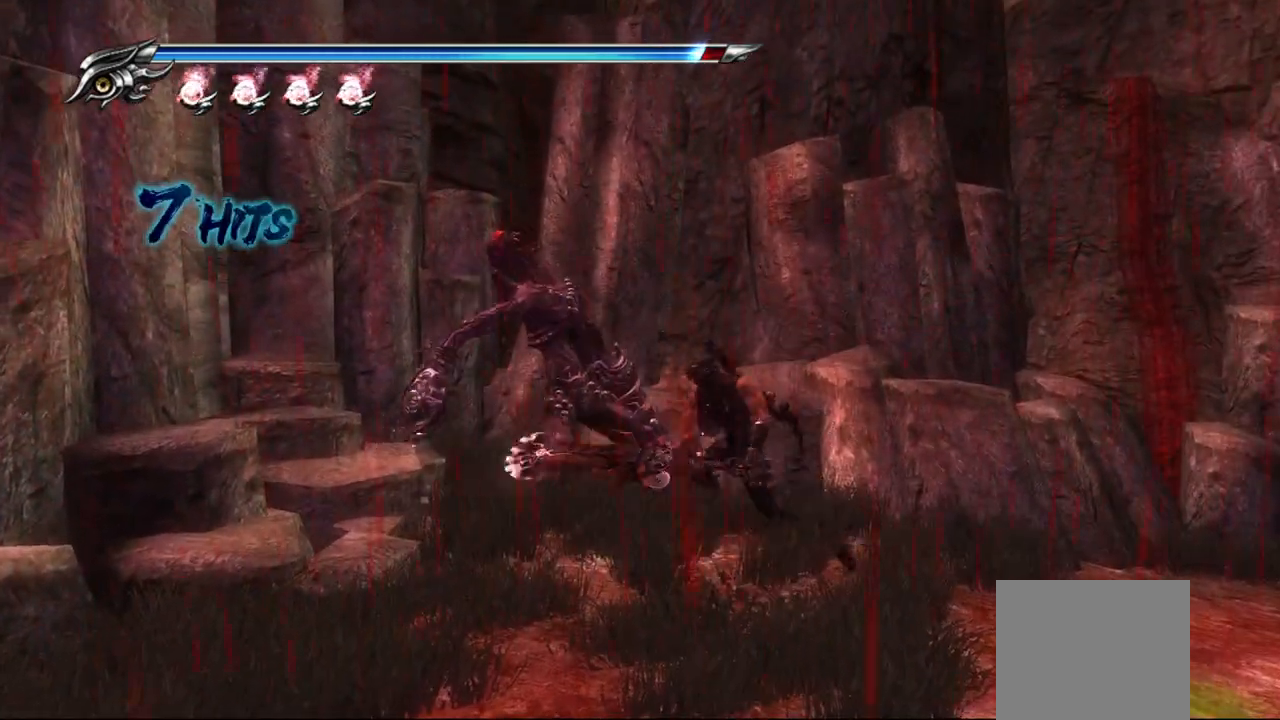
Gameplay with a controller (PlayStation layout); each line is a JSON object with the inputs held at the frame after it. "events" lists button and stick changes between this image and that frame as [ms after this image, input, new state], when the widget could be followed in between.
{"buttons": ["SQUARE"], "left_stick": "up-left", "right_stick": "center", "events": [[50, "SQUARE", "down"], [117, "SQUARE", "up"], [200, "SQUARE", "down"], [267, "SQUARE", "up"], [333, "SQUARE", "down"], [400, "SQUARE", "up"], [467, "SQUARE", "down"]]}
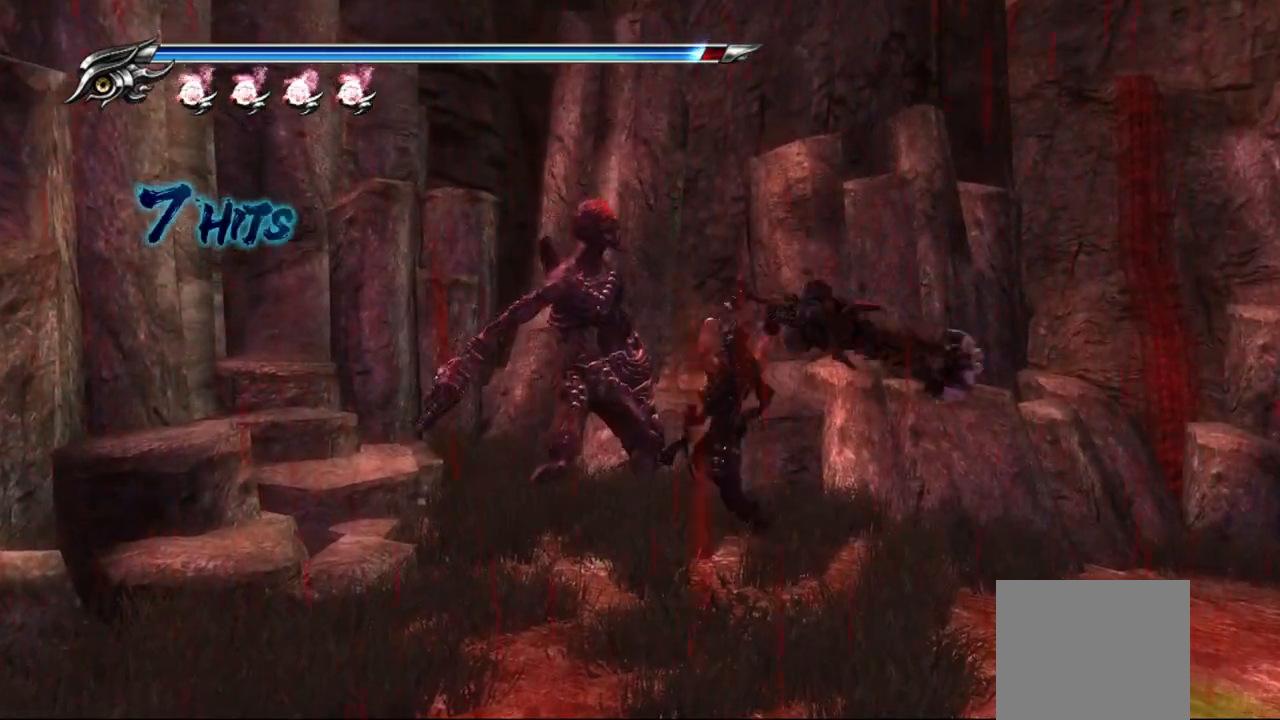
{"buttons": ["TRIANGLE"], "left_stick": "up-left", "right_stick": "center", "events": [[17, "SQUARE", "up"], [117, "TRIANGLE", "down"], [317, "TRIANGLE", "up"], [333, "left_stick", "center"], [400, "TRIANGLE", "down"], [400, "left_stick", "up-left"]]}
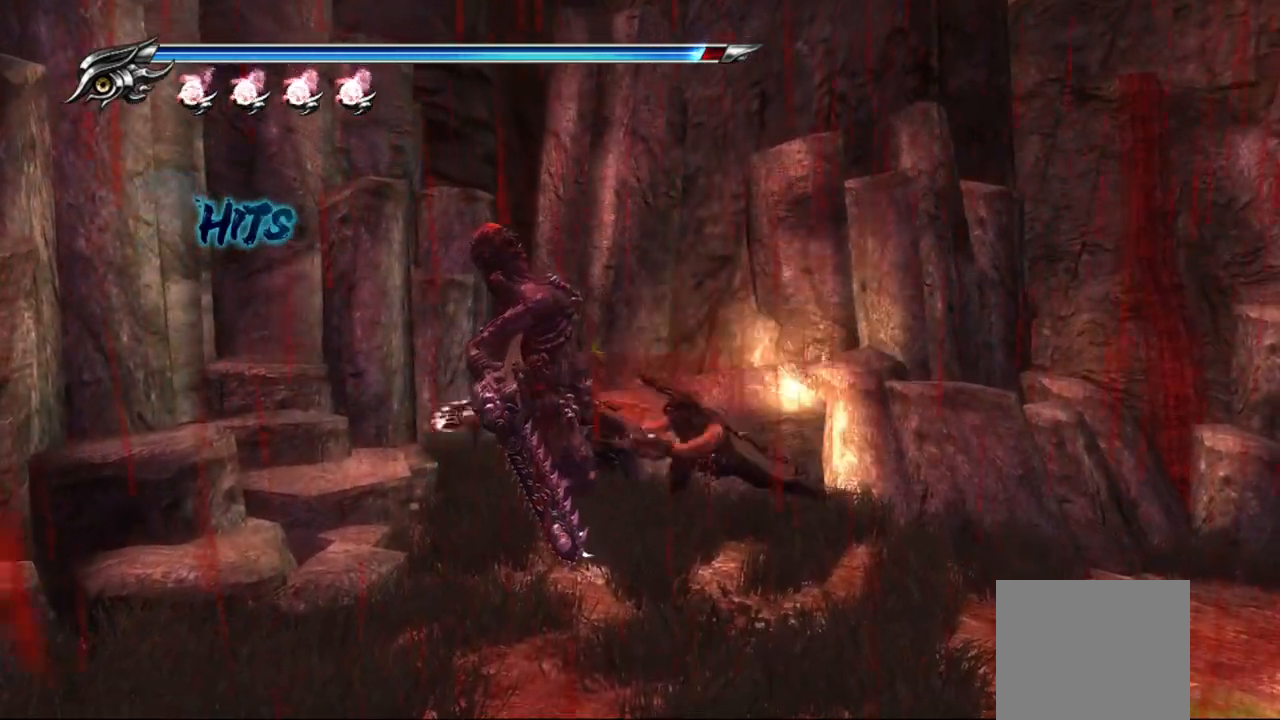
{"buttons": ["TRIANGLE"], "left_stick": "up-left", "right_stick": "center", "events": [[17, "TRIANGLE", "up"], [67, "TRIANGLE", "down"], [133, "TRIANGLE", "up"], [200, "TRIANGLE", "down"], [283, "TRIANGLE", "up"], [333, "TRIANGLE", "down"], [417, "TRIANGLE", "up"], [500, "TRIANGLE", "down"]]}
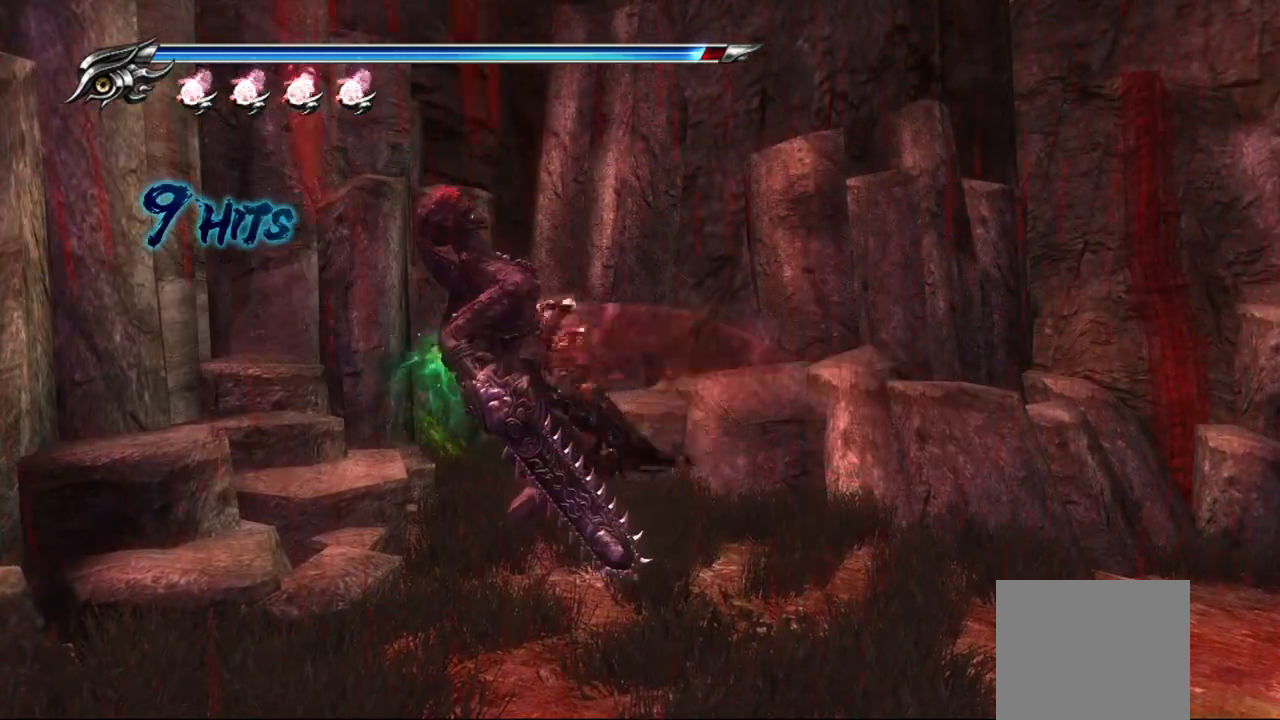
{"buttons": [], "left_stick": "up-left", "right_stick": "center", "events": [[67, "TRIANGLE", "up"], [133, "TRIANGLE", "down"], [183, "TRIANGLE", "up"], [233, "TRIANGLE", "down"], [350, "TRIANGLE", "up"], [400, "TRIANGLE", "down"], [467, "TRIANGLE", "up"]]}
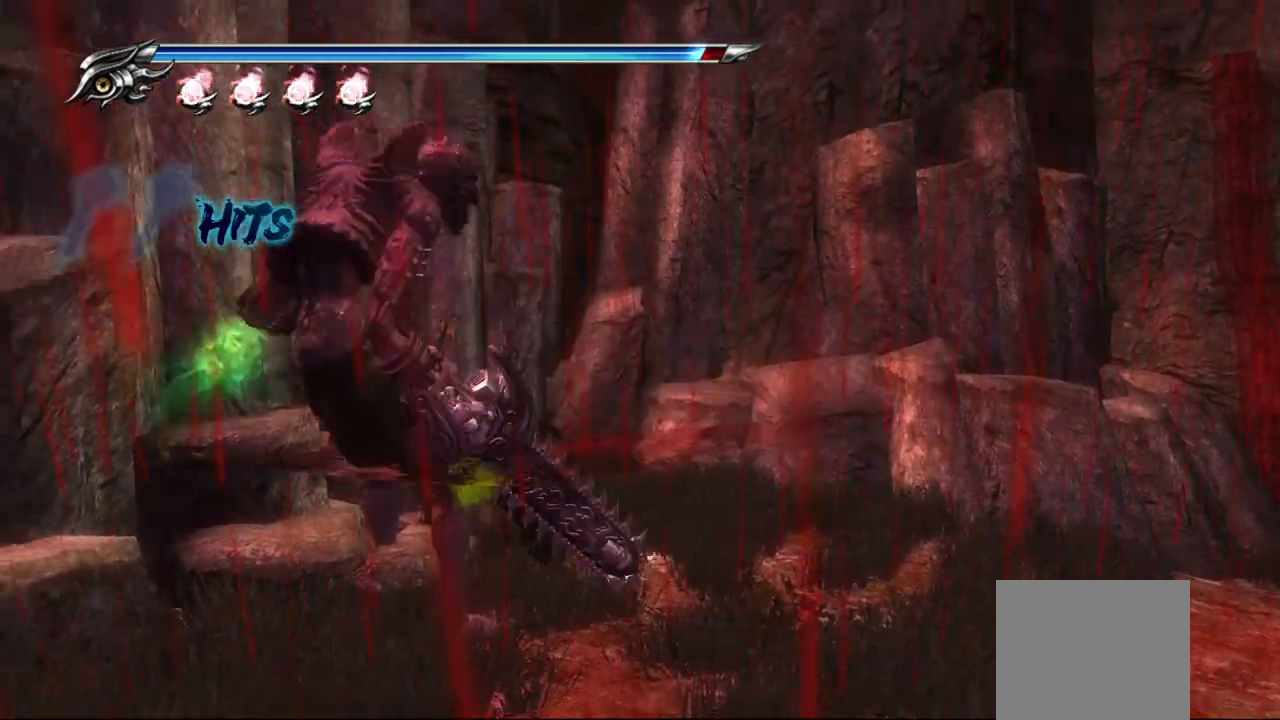
{"buttons": ["TRIANGLE"], "left_stick": "up-left", "right_stick": "center", "events": [[33, "TRIANGLE", "down"], [133, "TRIANGLE", "up"], [183, "TRIANGLE", "down"], [250, "TRIANGLE", "up"], [317, "TRIANGLE", "down"], [400, "TRIANGLE", "up"], [483, "TRIANGLE", "down"]]}
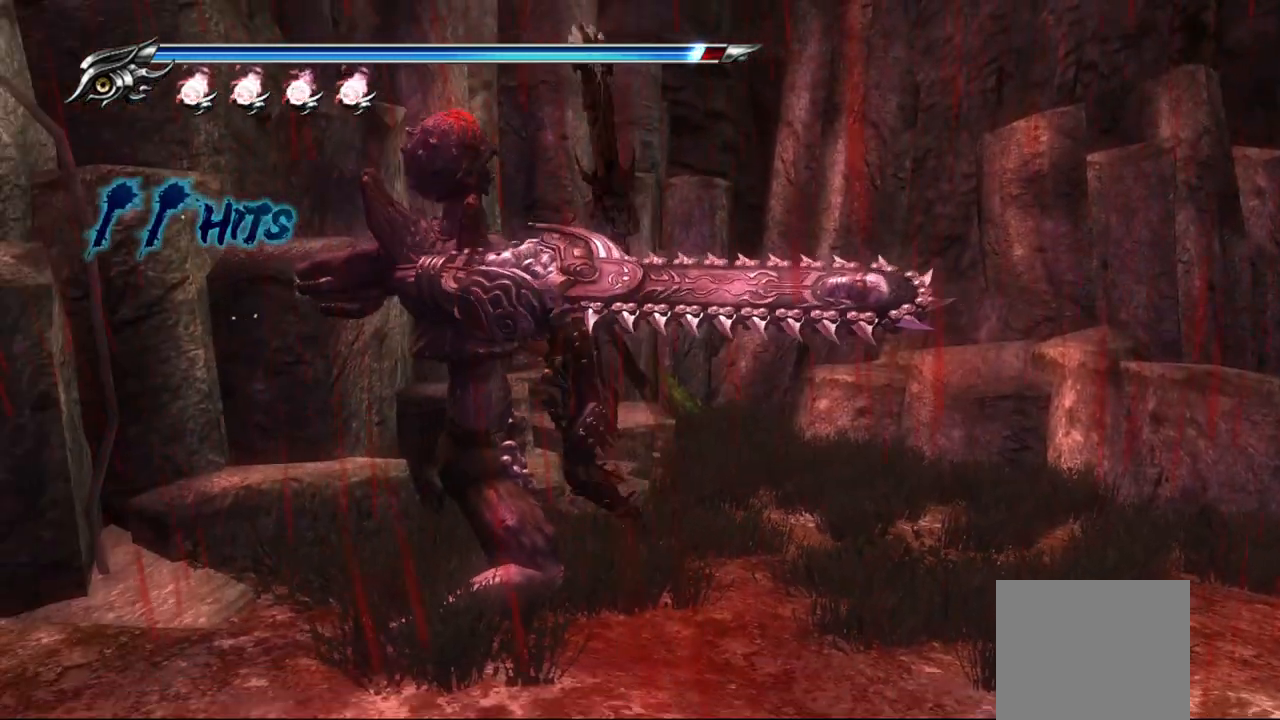
{"buttons": [], "left_stick": "center", "right_stick": "center", "events": [[50, "TRIANGLE", "up"], [83, "left_stick", "center"], [133, "TRIANGLE", "down"], [200, "TRIANGLE", "up"], [267, "TRIANGLE", "down"], [350, "TRIANGLE", "up"], [433, "TRIANGLE", "down"], [500, "TRIANGLE", "up"]]}
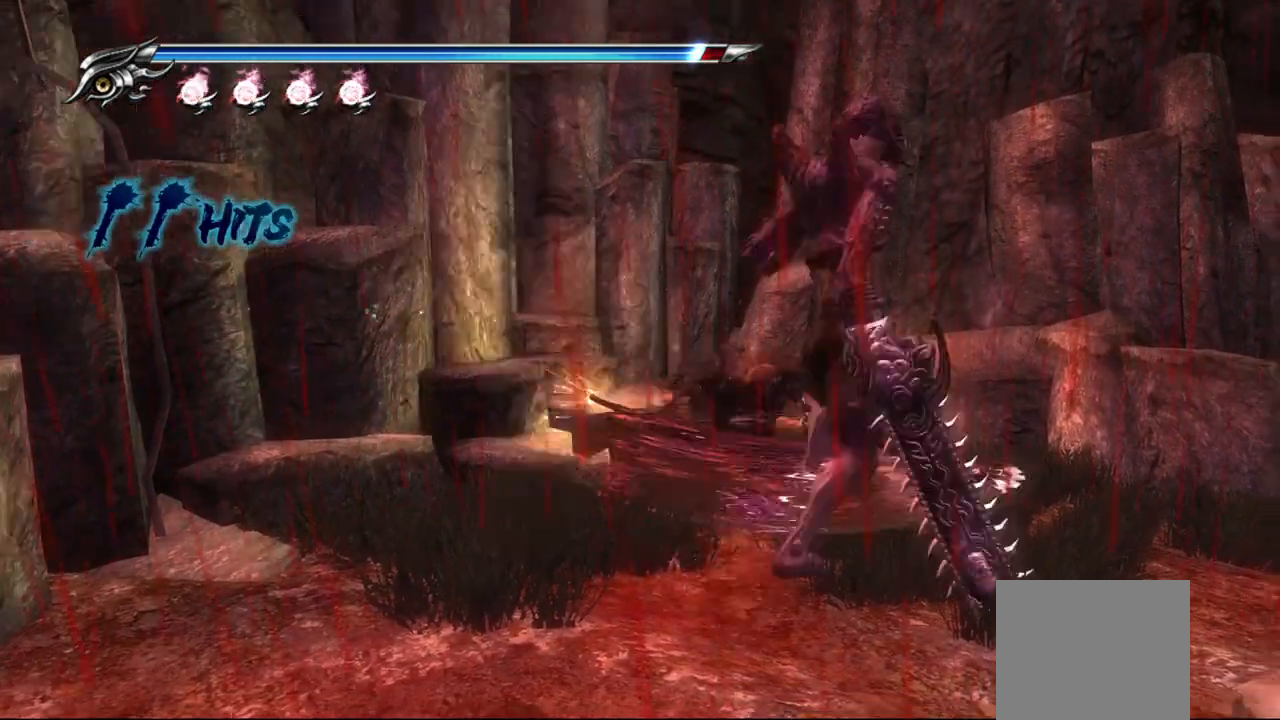
{"buttons": [], "left_stick": "center", "right_stick": "center", "events": [[50, "TRIANGLE", "down"], [100, "TRIANGLE", "up"], [383, "R1", "down"], [450, "R1", "up"]]}
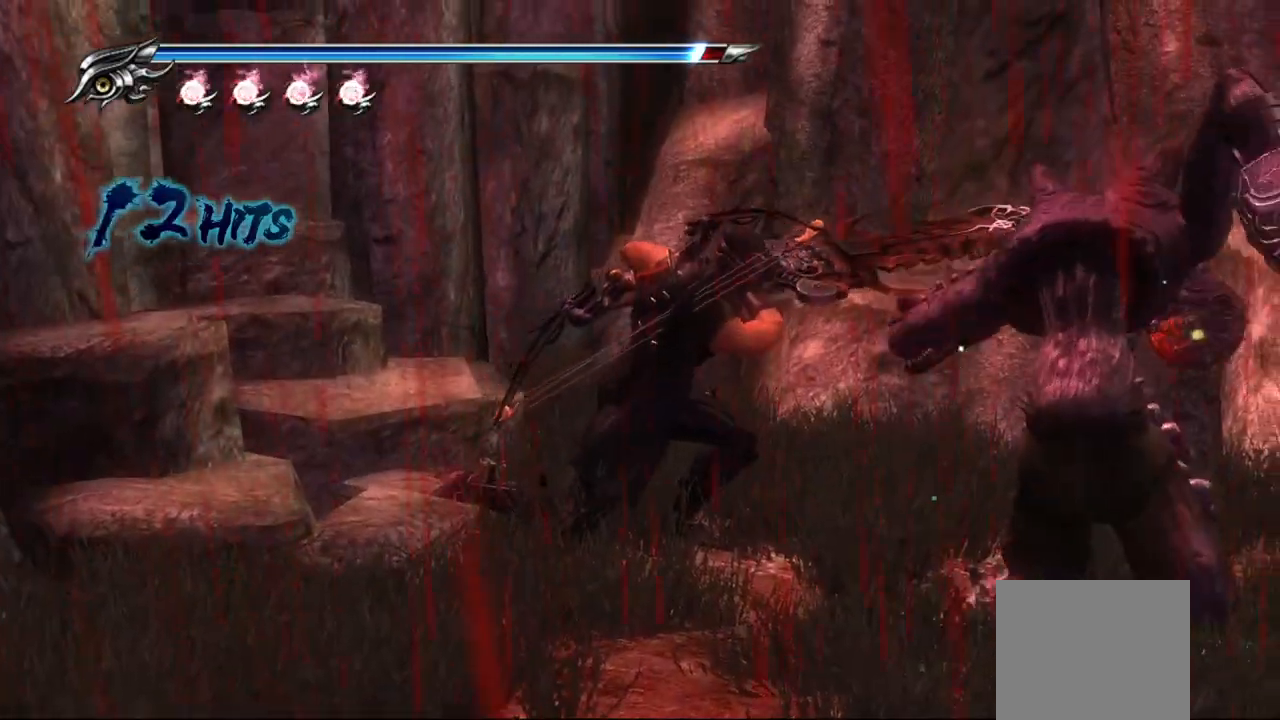
{"buttons": [], "left_stick": "center", "right_stick": "right", "events": [[217, "right_stick", "right"]]}
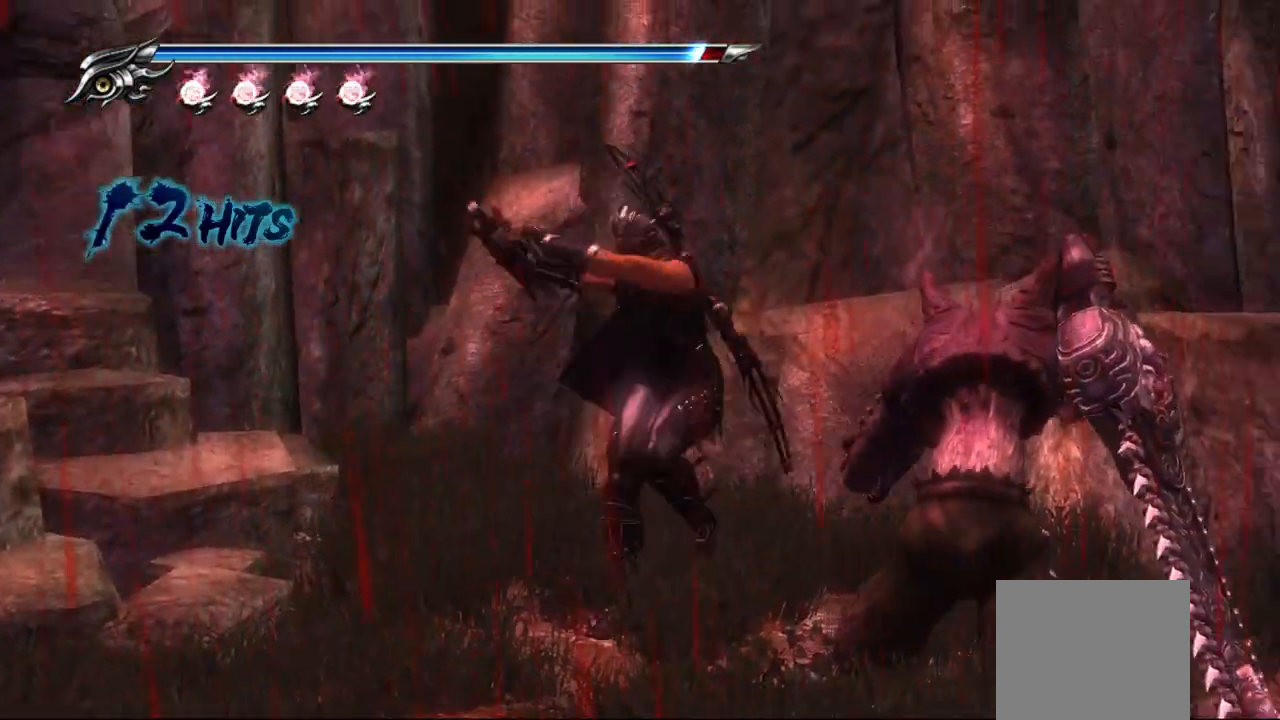
{"buttons": [], "left_stick": "center", "right_stick": "right", "events": []}
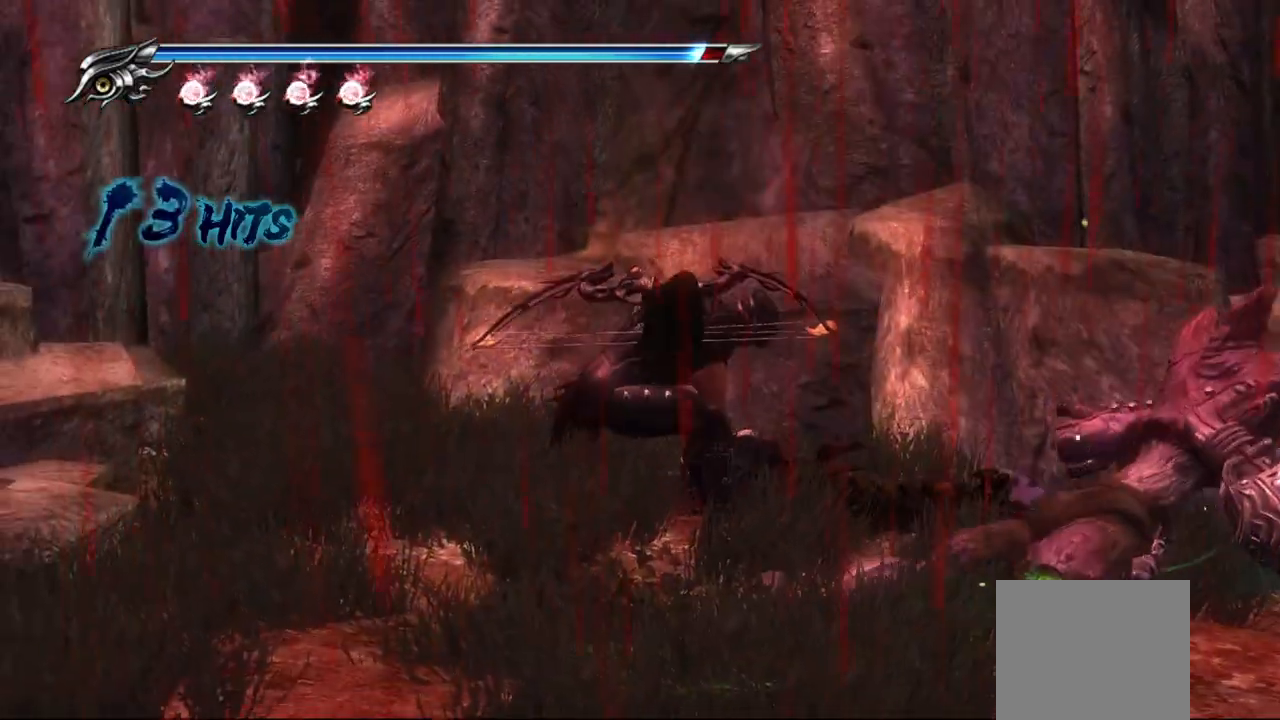
{"buttons": [], "left_stick": "right", "right_stick": "center", "events": [[83, "left_stick", "right"], [133, "right_stick", "center"], [383, "CROSS", "down"], [483, "CROSS", "up"]]}
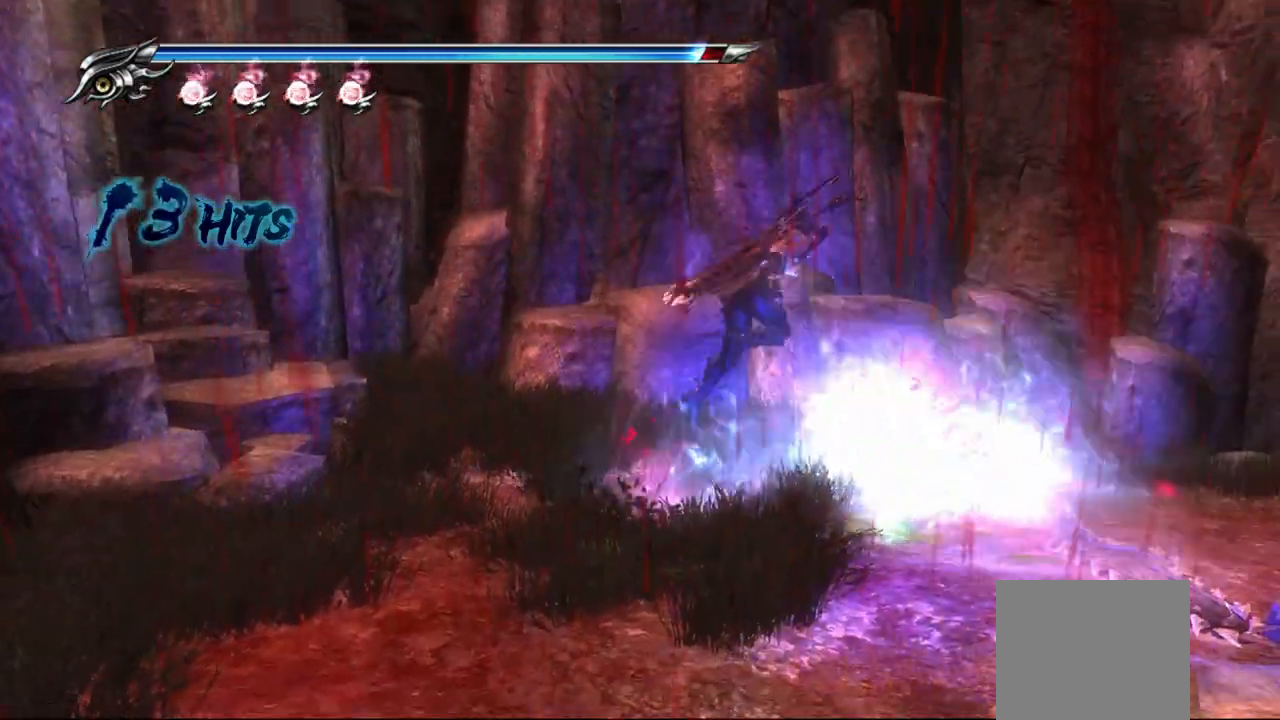
{"buttons": [], "left_stick": "right", "right_stick": "center", "events": [[33, "CROSS", "down"], [117, "CROSS", "up"], [167, "CROSS", "down"], [300, "CROSS", "up"]]}
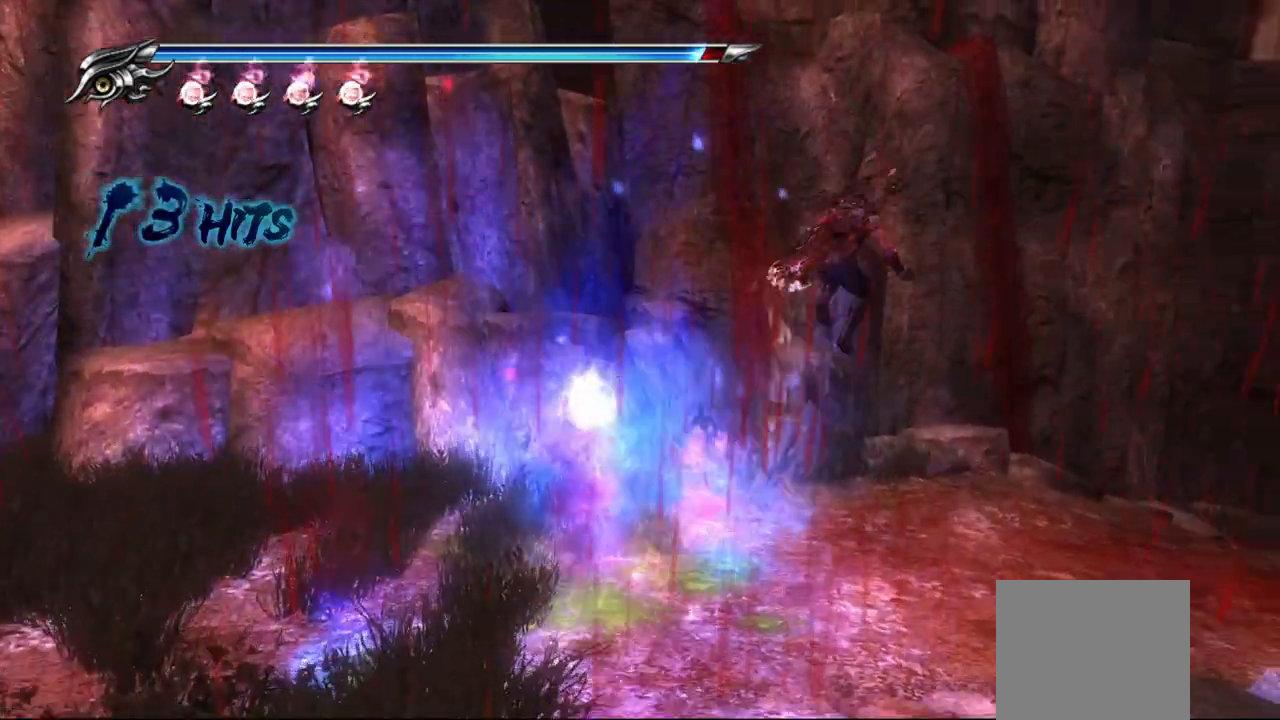
{"buttons": [], "left_stick": "right", "right_stick": "right", "events": [[133, "right_stick", "right"]]}
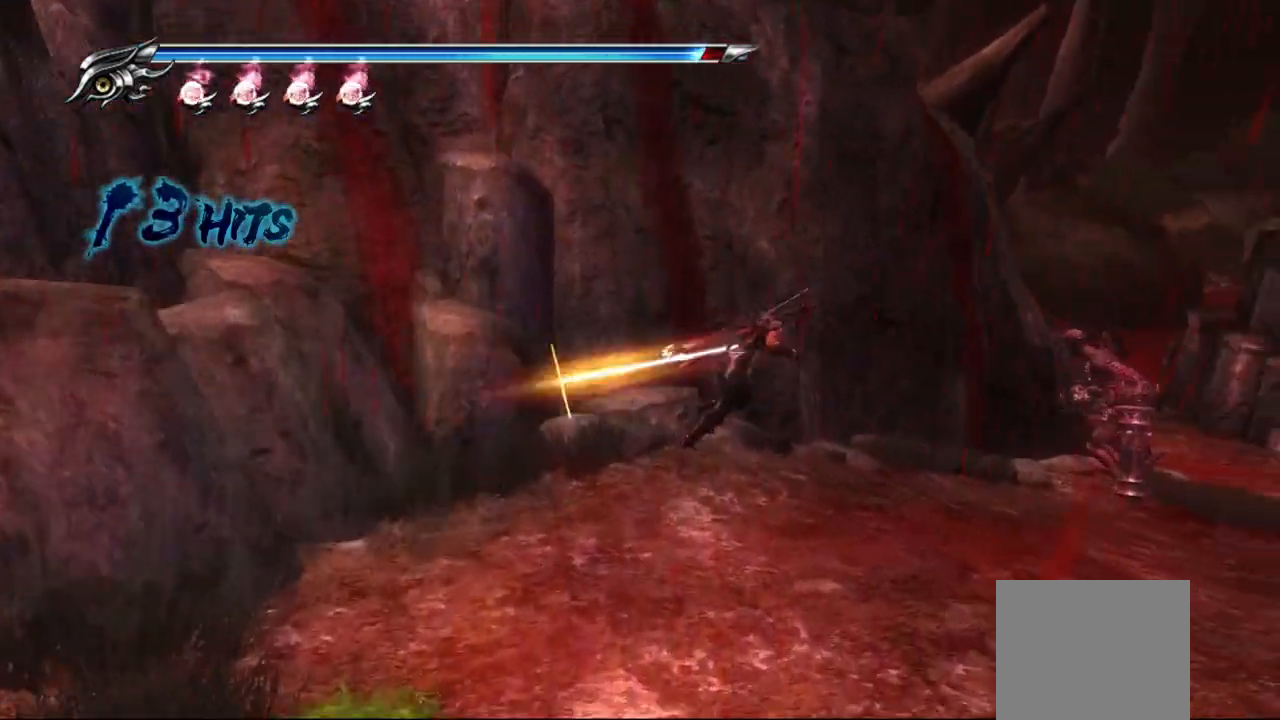
{"buttons": ["SQUARE"], "left_stick": "center", "right_stick": "center"}
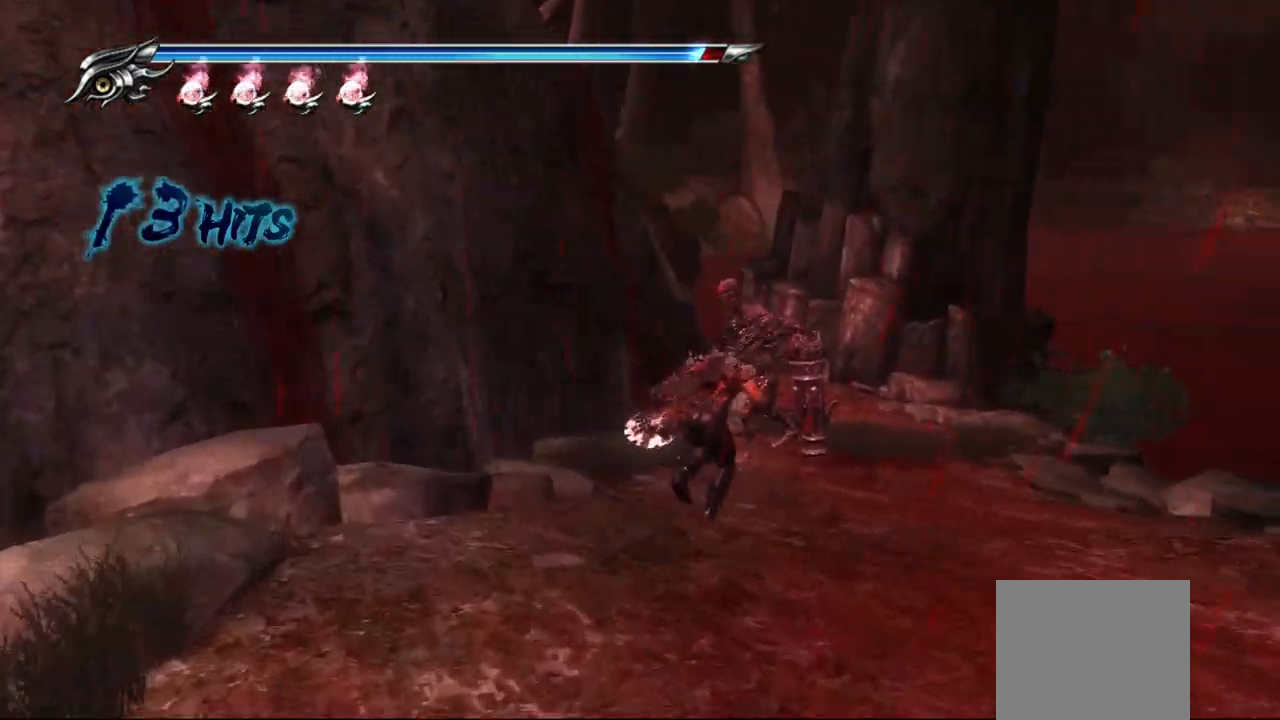
{"buttons": [], "left_stick": "center", "right_stick": "center", "events": [[33, "SQUARE", "up"], [117, "SQUARE", "down"], [183, "SQUARE", "up"], [283, "SQUARE", "down"], [333, "SQUARE", "up"], [400, "SQUARE", "down"], [467, "SQUARE", "up"]]}
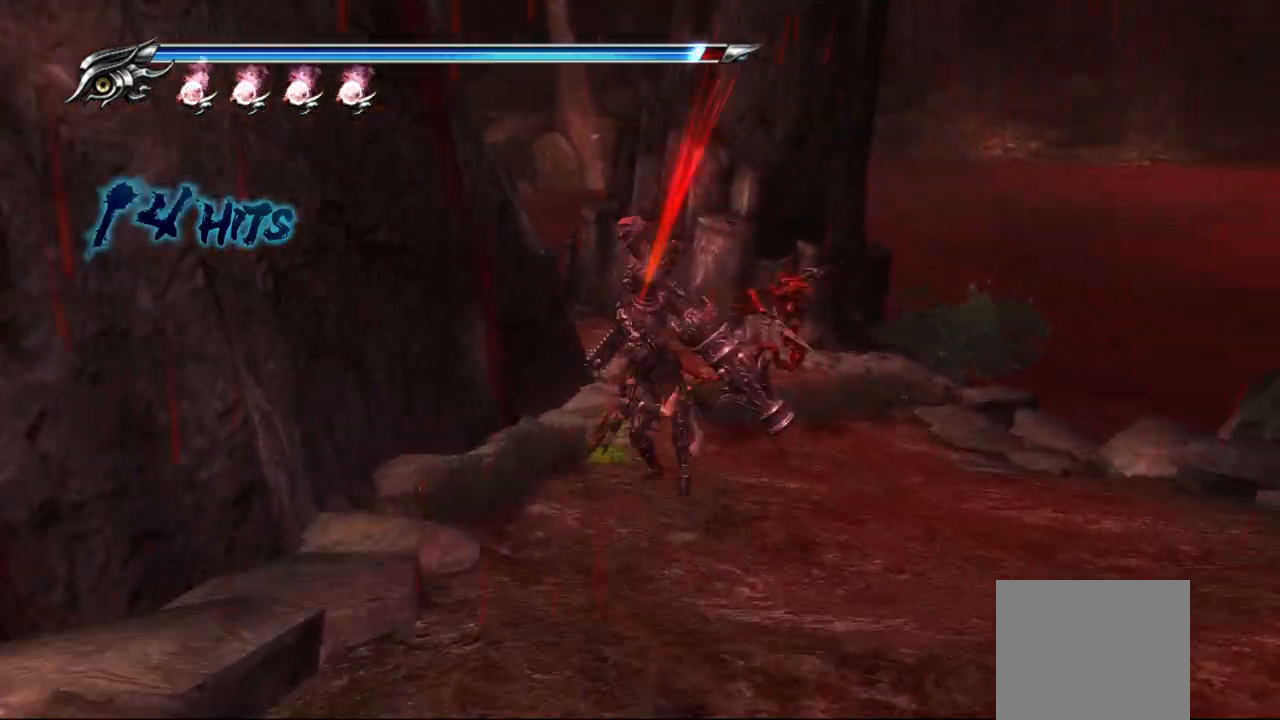
{"buttons": ["SQUARE"], "left_stick": "center", "right_stick": "center", "events": [[33, "SQUARE", "down"], [117, "SQUARE", "up"], [167, "SQUARE", "down"], [250, "SQUARE", "up"], [300, "SQUARE", "down"], [383, "SQUARE", "up"], [433, "SQUARE", "down"]]}
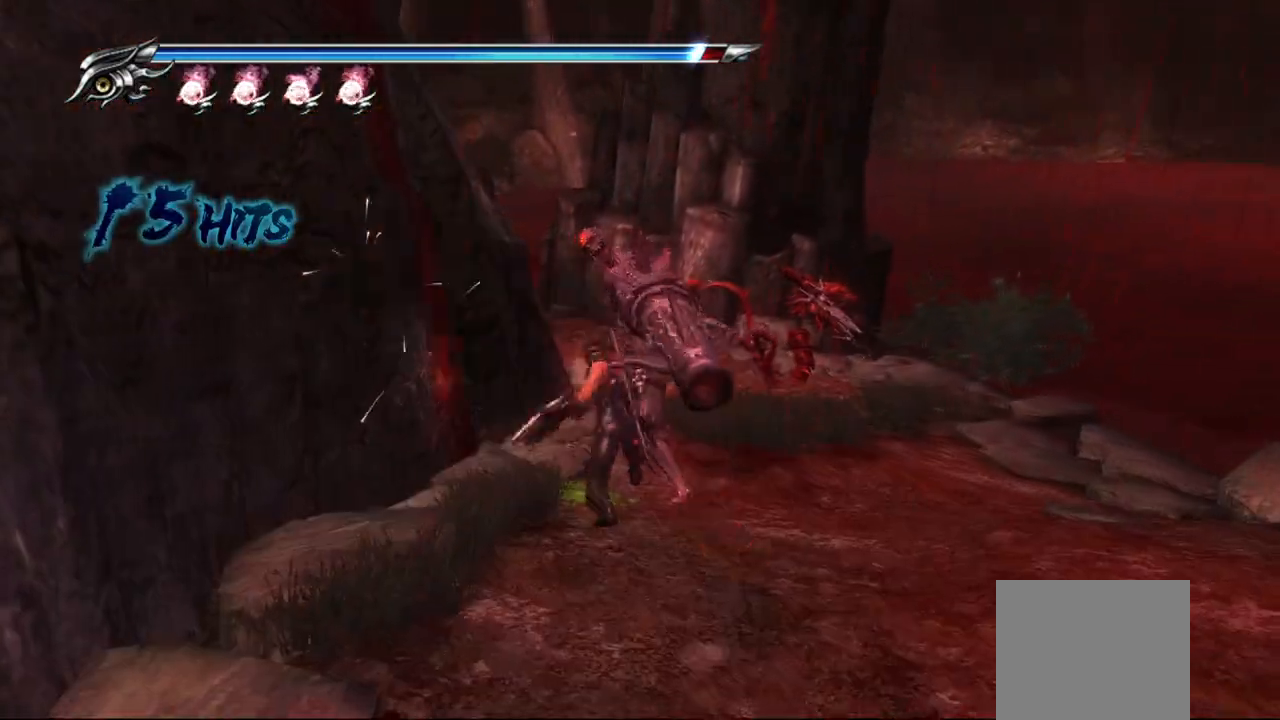
{"buttons": ["SQUARE"], "left_stick": "center", "right_stick": "center", "events": [[17, "SQUARE", "up"], [83, "SQUARE", "down"], [150, "SQUARE", "up"], [217, "SQUARE", "down"], [300, "SQUARE", "up"], [350, "SQUARE", "down"], [450, "SQUARE", "up"], [500, "SQUARE", "down"]]}
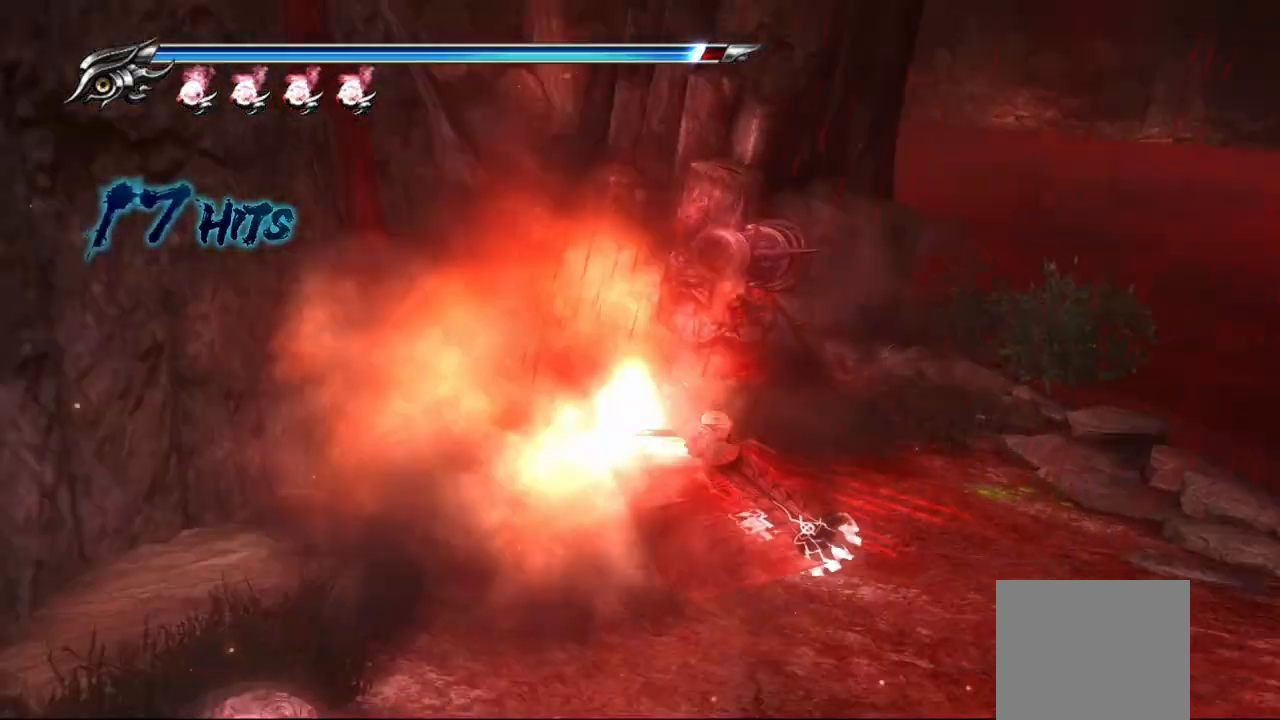
{"buttons": [], "left_stick": "center", "right_stick": "center", "events": [[83, "SQUARE", "up"], [167, "SQUARE", "down"], [217, "SQUARE", "up"], [250, "SQUARE", "down"], [350, "SQUARE", "up"], [417, "SQUARE", "down"], [467, "SQUARE", "up"]]}
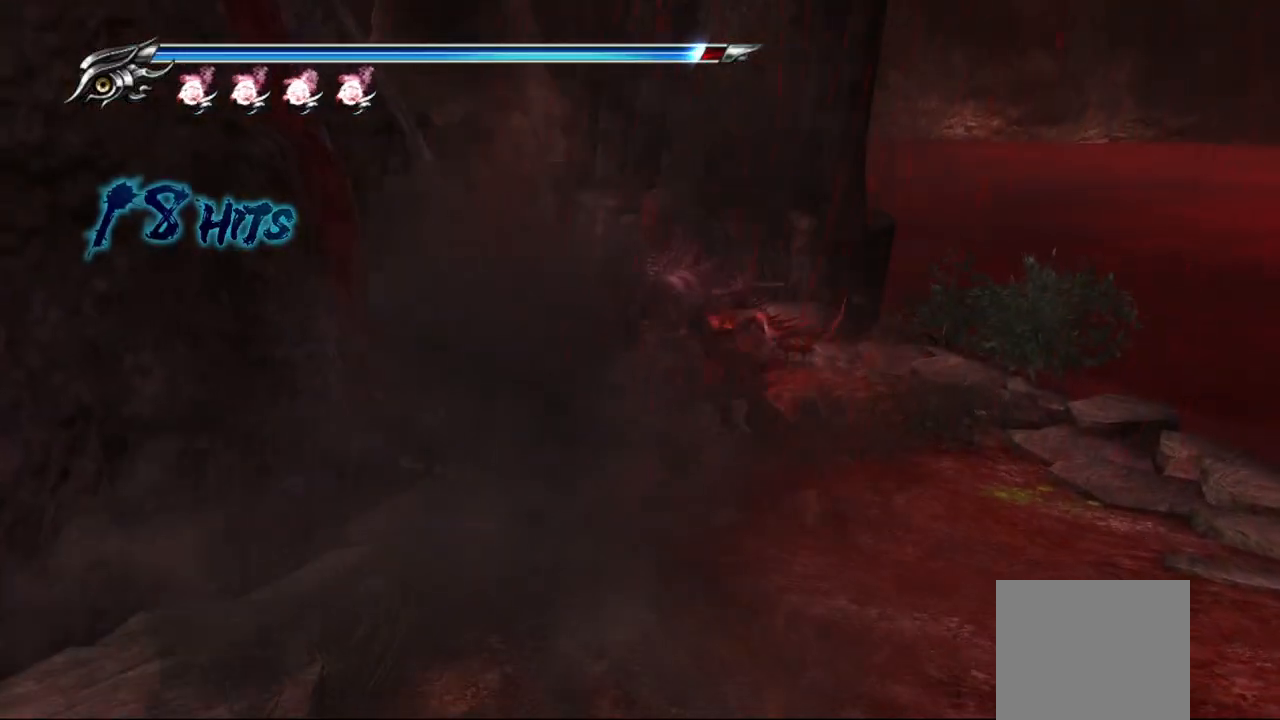
{"buttons": ["SQUARE"], "left_stick": "center", "right_stick": "center", "events": [[50, "SQUARE", "down"], [117, "SQUARE", "up"], [200, "SQUARE", "down"], [250, "SQUARE", "up"], [317, "SQUARE", "down"], [383, "SQUARE", "up"], [450, "SQUARE", "down"]]}
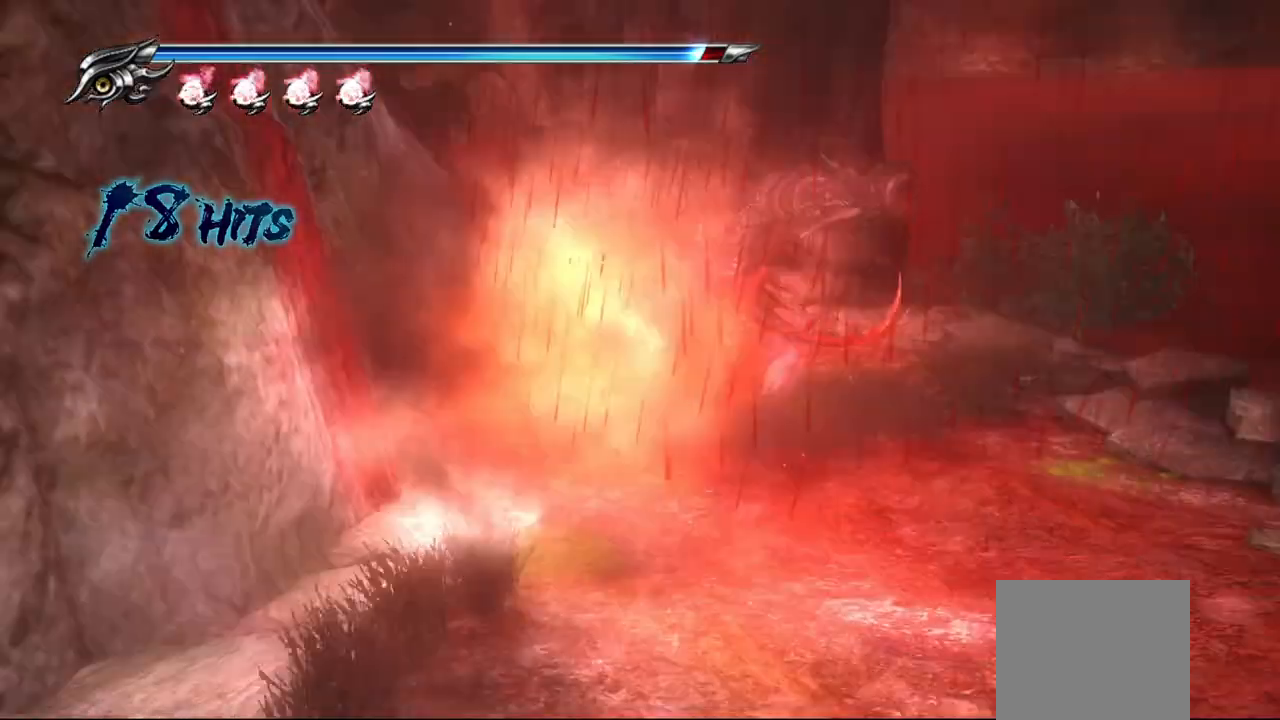
{"buttons": [], "left_stick": "center", "right_stick": "center", "events": [[33, "SQUARE", "up"], [100, "SQUARE", "down"], [183, "SQUARE", "up"], [250, "SQUARE", "down"], [350, "SQUARE", "up"]]}
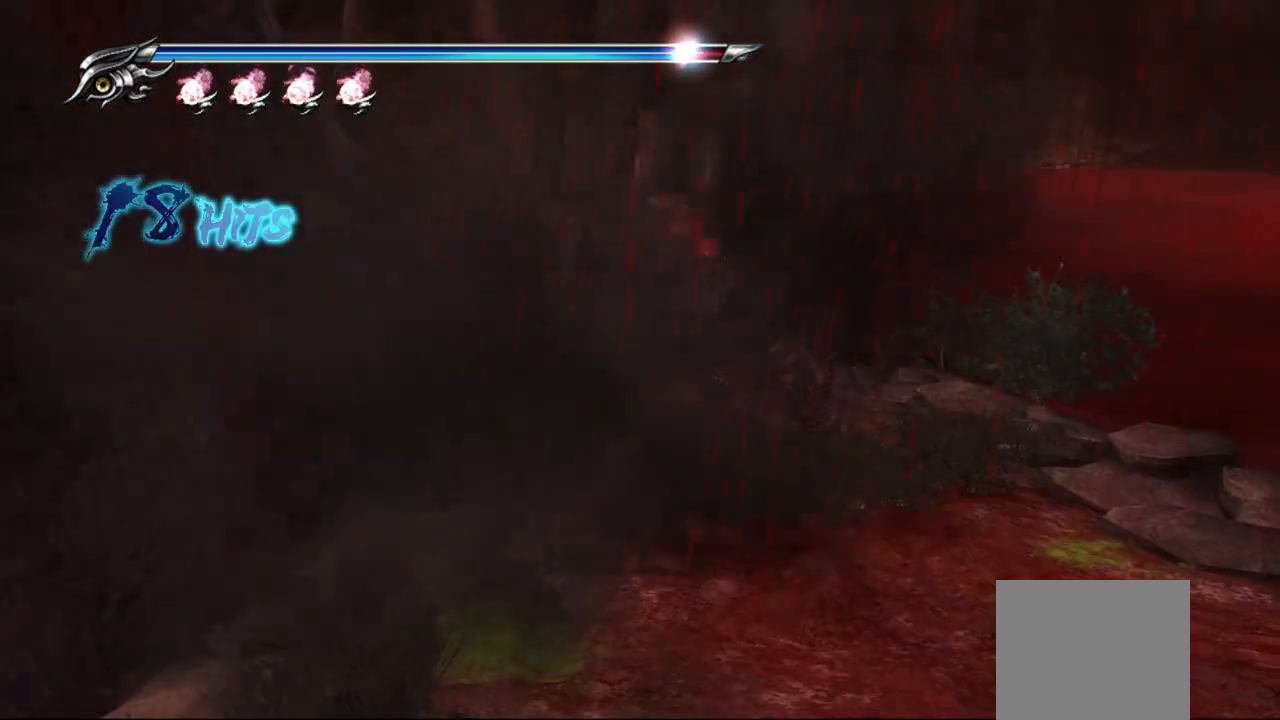
{"buttons": ["TRIANGLE"], "left_stick": "center", "right_stick": "center", "events": [[117, "TRIANGLE", "down"]]}
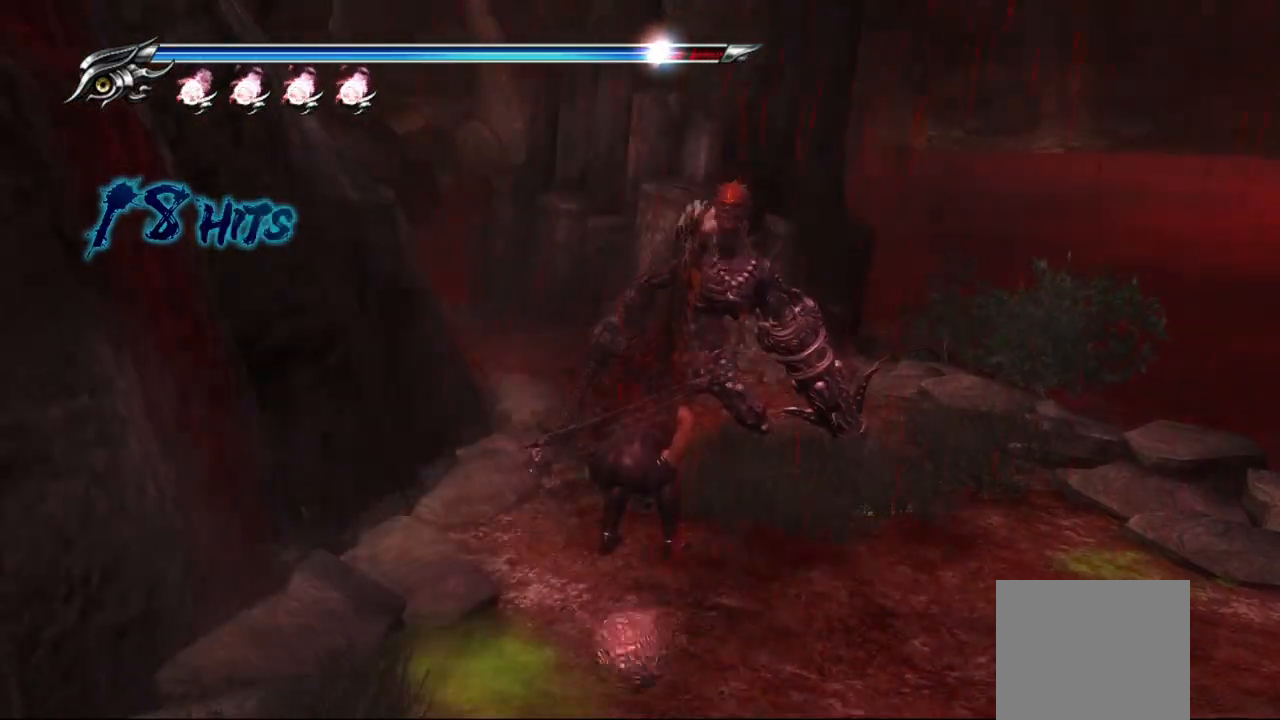
{"buttons": ["TRIANGLE"], "left_stick": "center", "right_stick": "center", "events": []}
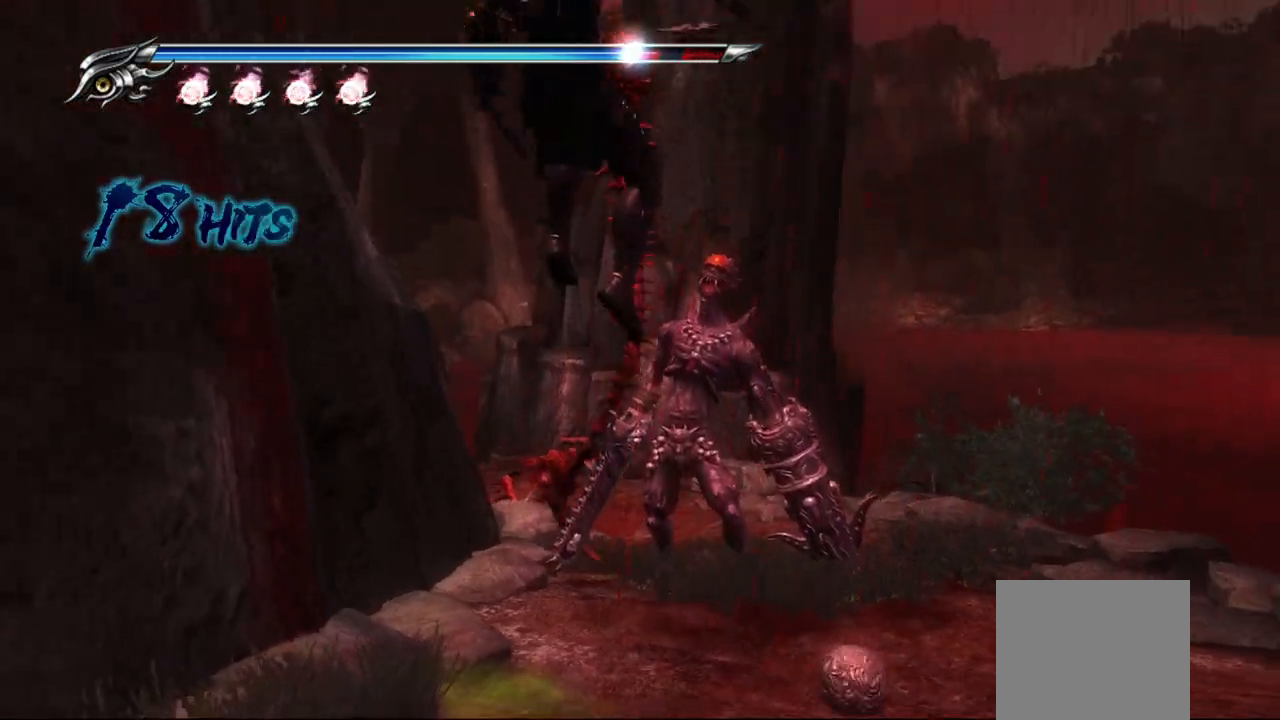
{"buttons": ["TRIANGLE"], "left_stick": "center", "right_stick": "center", "events": []}
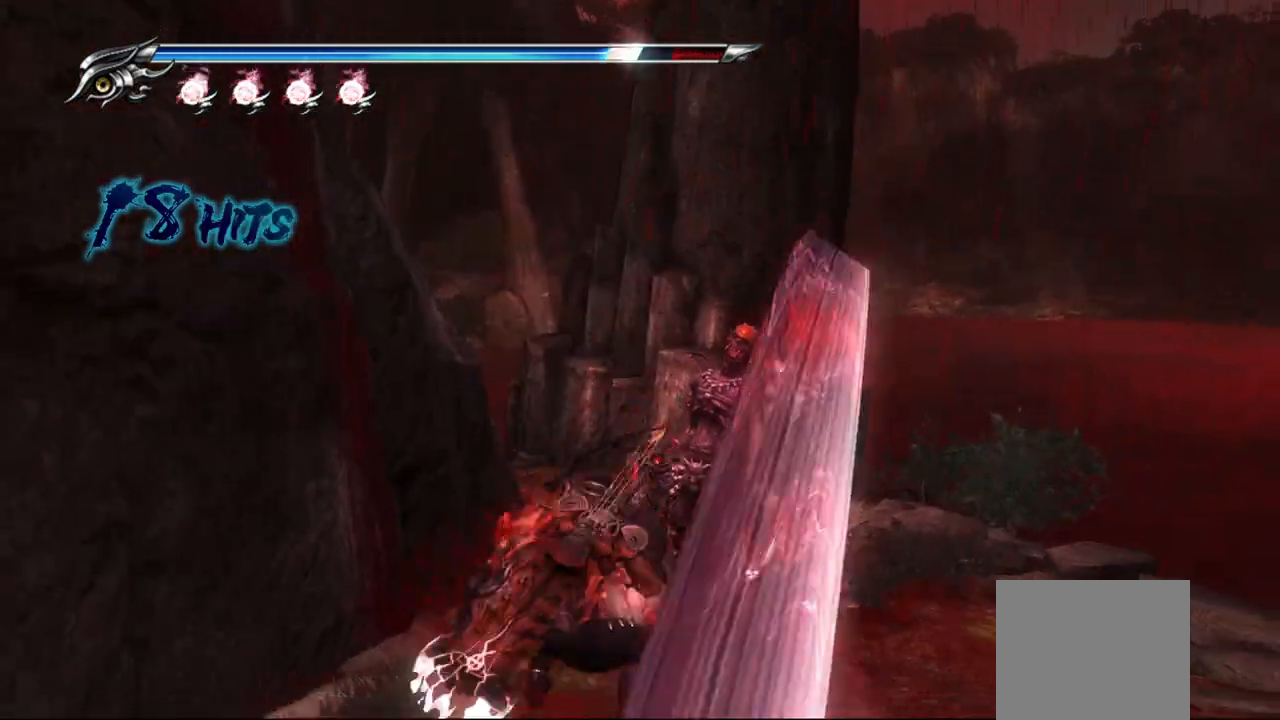
{"buttons": ["TRIANGLE"], "left_stick": "center", "right_stick": "center", "events": []}
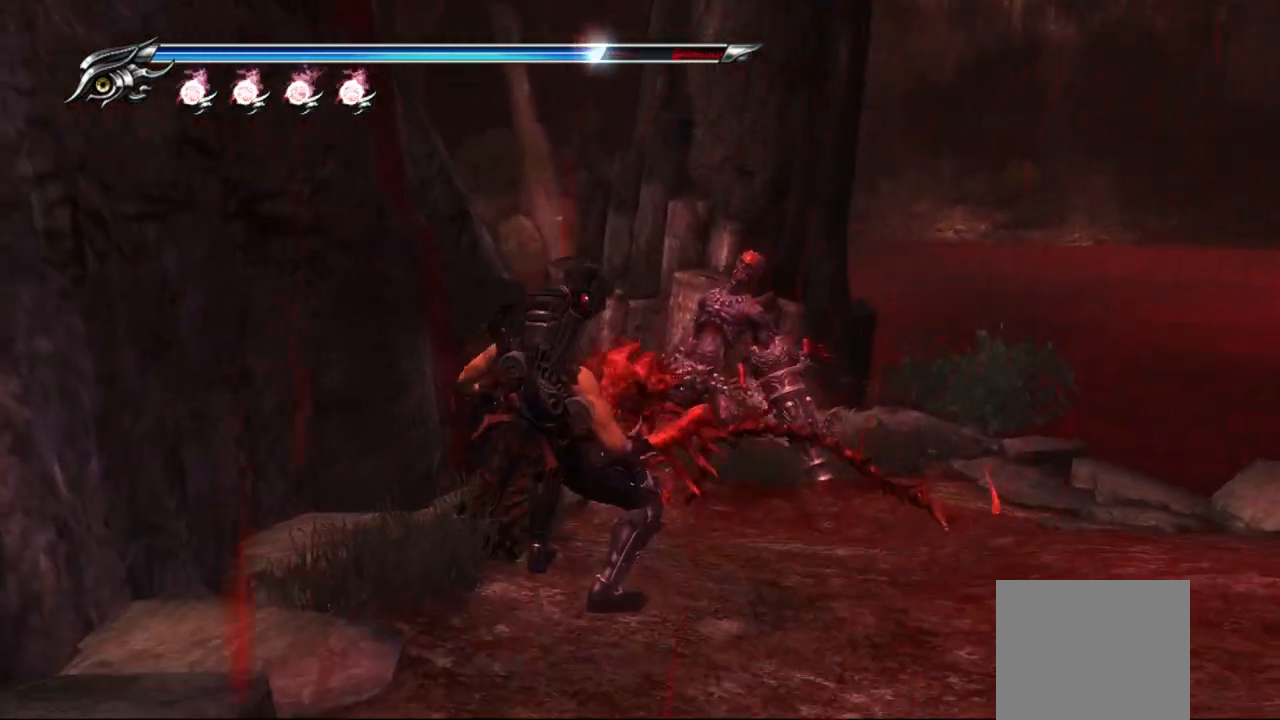
{"buttons": ["TRIANGLE"], "left_stick": "center", "right_stick": "center", "events": []}
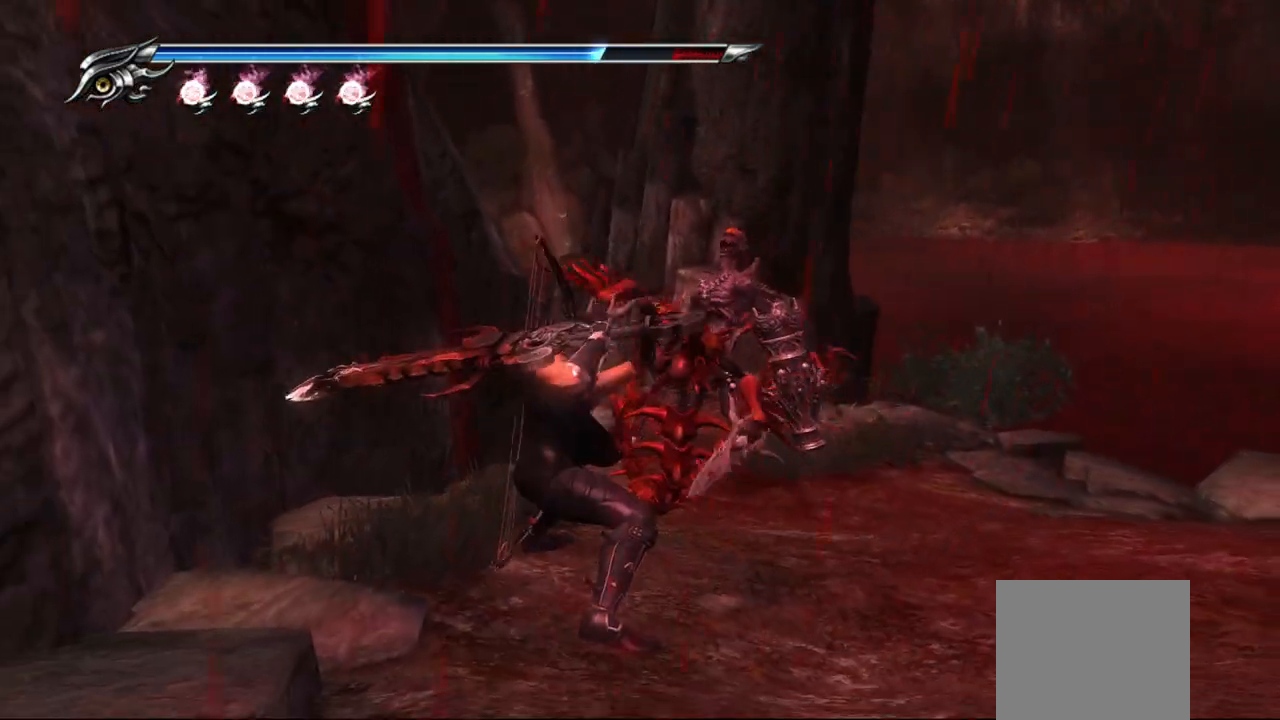
{"buttons": ["TRIANGLE"], "left_stick": "center", "right_stick": "center", "events": []}
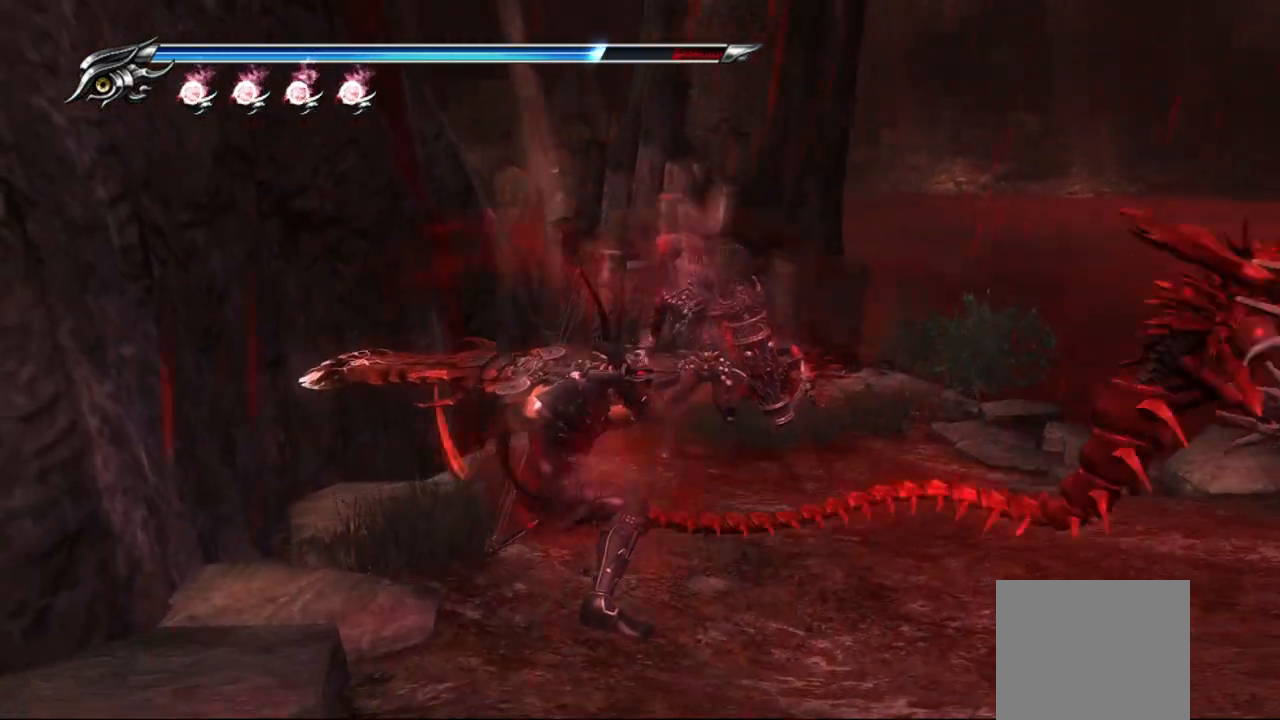
{"buttons": ["TRIANGLE"], "left_stick": "center", "right_stick": "center", "events": []}
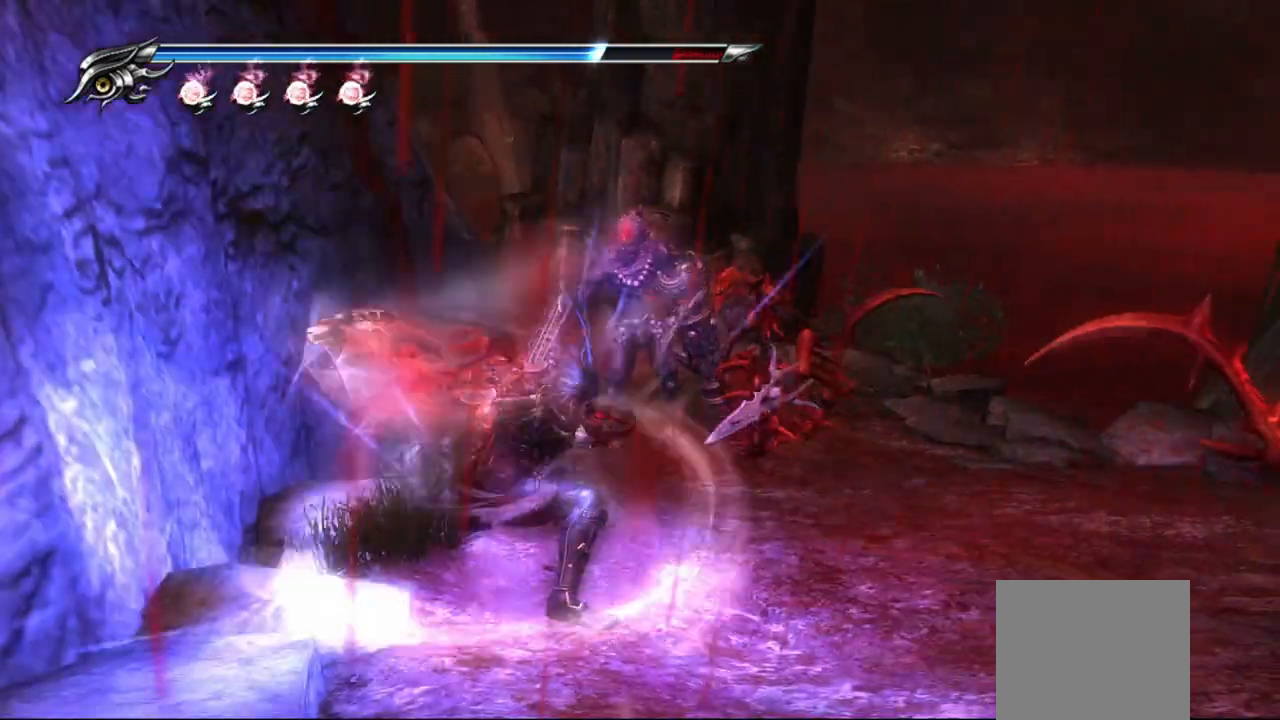
{"buttons": ["TRIANGLE"], "left_stick": "center", "right_stick": "center", "events": []}
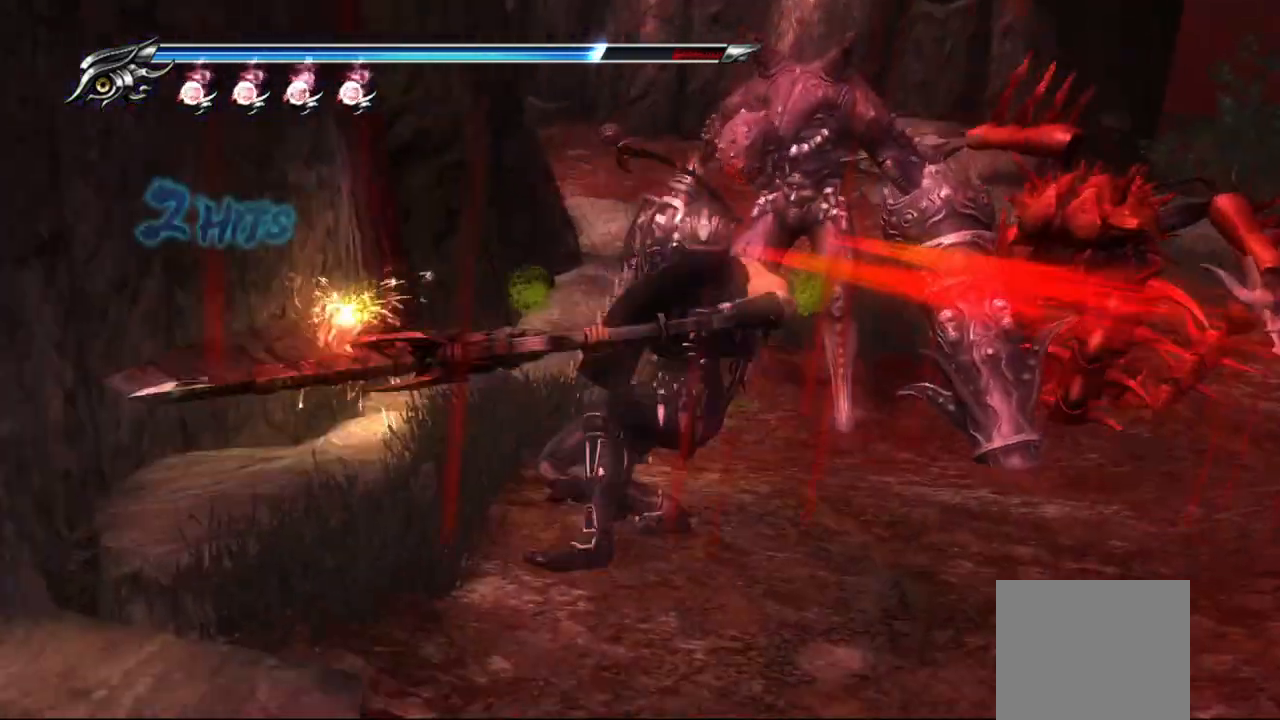
{"buttons": [], "left_stick": "center", "right_stick": "center", "events": [[217, "TRIANGLE", "up"]]}